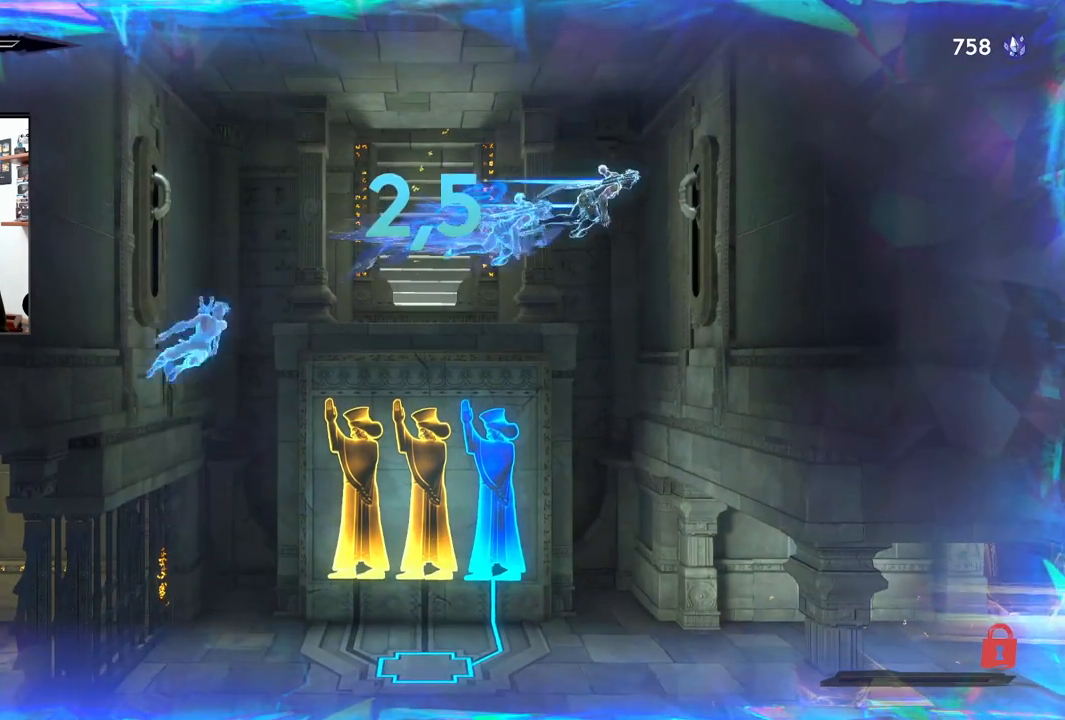
Gameplay with a controller (PlayStation layout); each line is a JSON object with the inputs held at the frame after it. "events" lists button and stick changes between this image and that frame as [ms after this image, input, new state], when the widget could be followed in between.
{"buttons": [], "left_stick": "left", "right_stick": "center", "events": [[267, "R2", "up"], [283, "left_stick", "center"], [350, "left_stick", "left"]]}
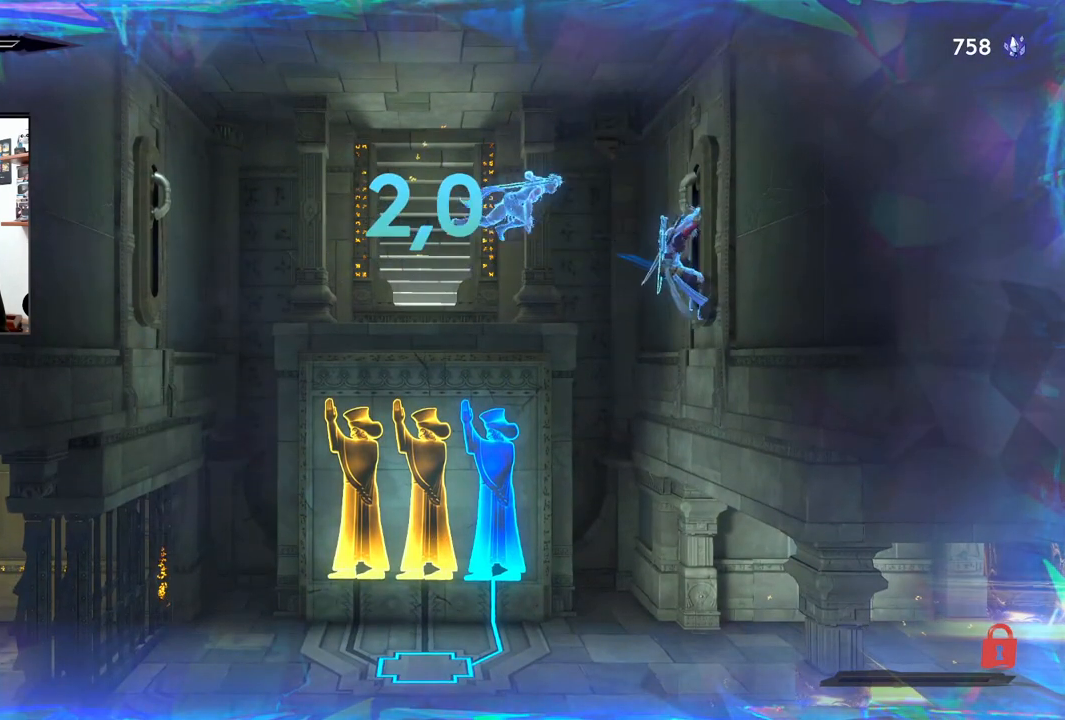
{"buttons": [], "left_stick": "left", "right_stick": "center", "events": [[17, "CROSS", "down"], [367, "CROSS", "up"]]}
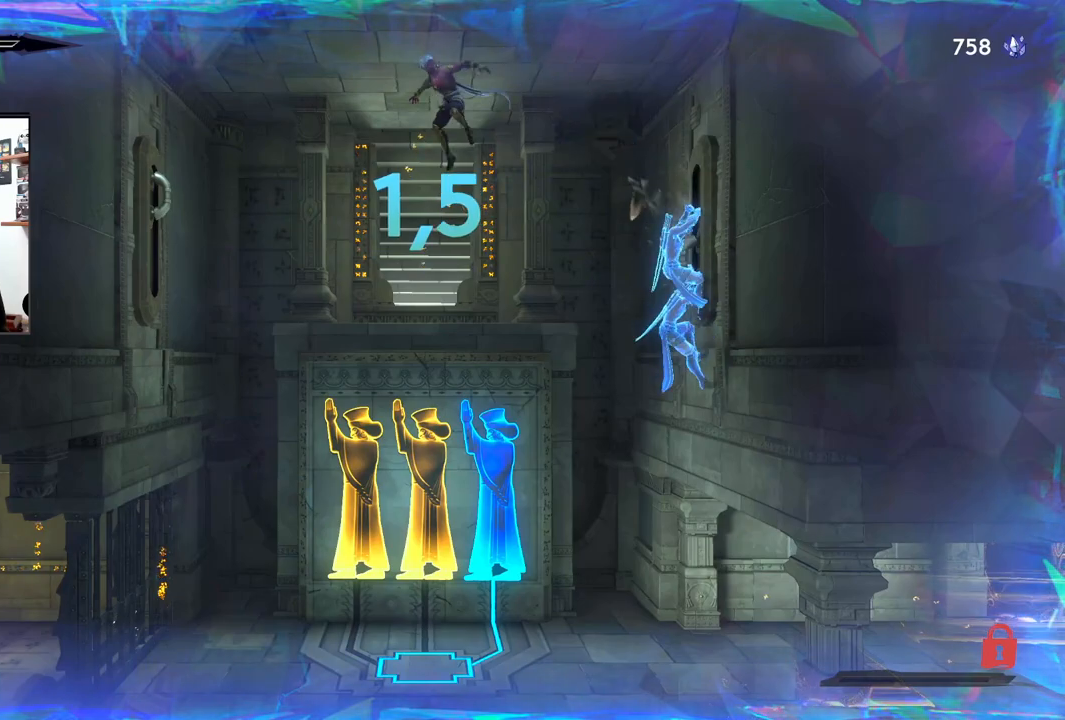
{"buttons": [], "left_stick": "left", "right_stick": "center", "events": [[250, "R2", "down"], [400, "R2", "up"]]}
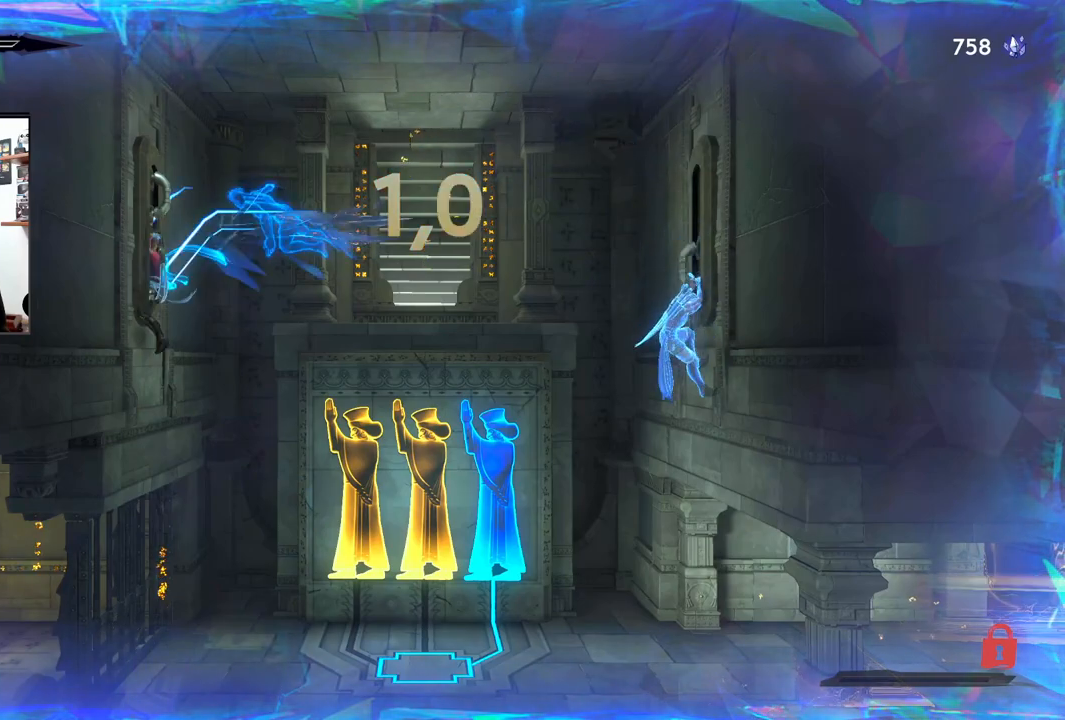
{"buttons": [], "left_stick": "center", "right_stick": "center", "events": [[200, "left_stick", "center"]]}
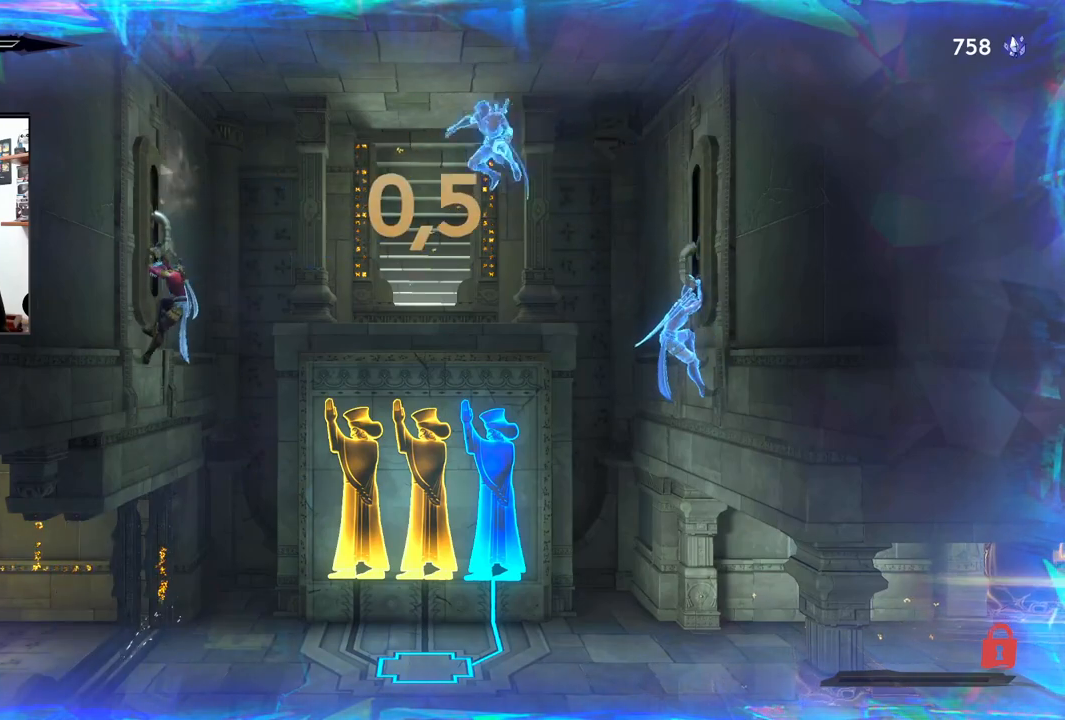
{"buttons": [], "left_stick": "center", "right_stick": "center", "events": []}
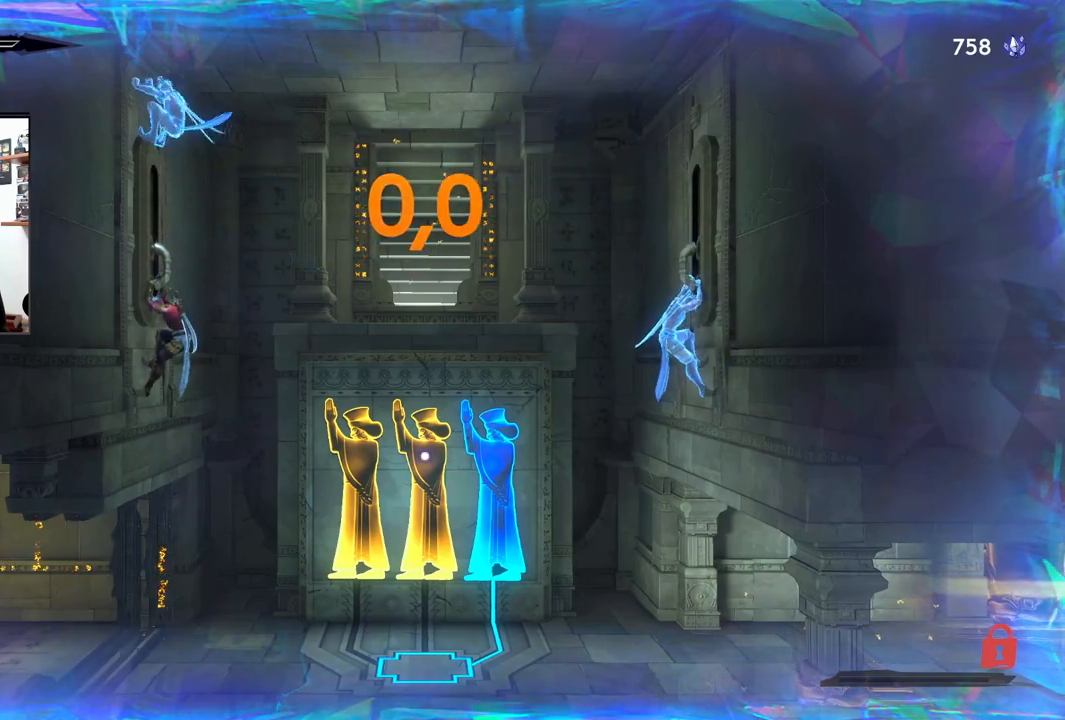
{"buttons": ["CROSS"], "left_stick": "down", "right_stick": "center", "events": [[300, "left_stick", "down"], [450, "CROSS", "down"]]}
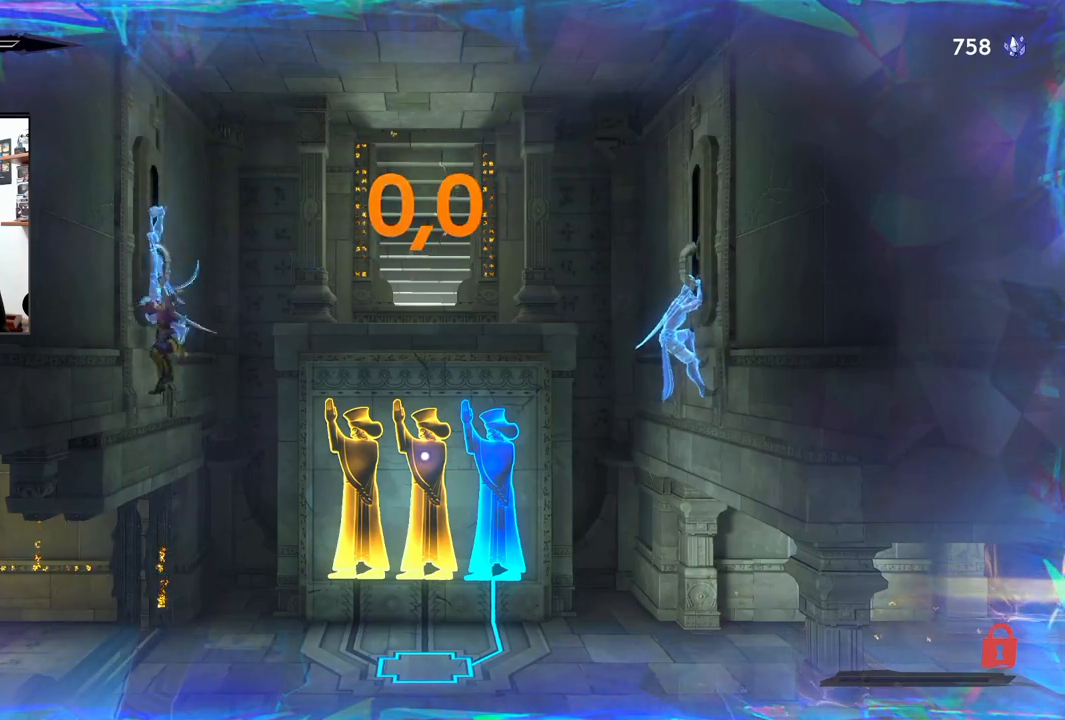
{"buttons": [], "left_stick": "down-left", "right_stick": "center", "events": [[117, "CROSS", "up"], [400, "left_stick", "down-left"]]}
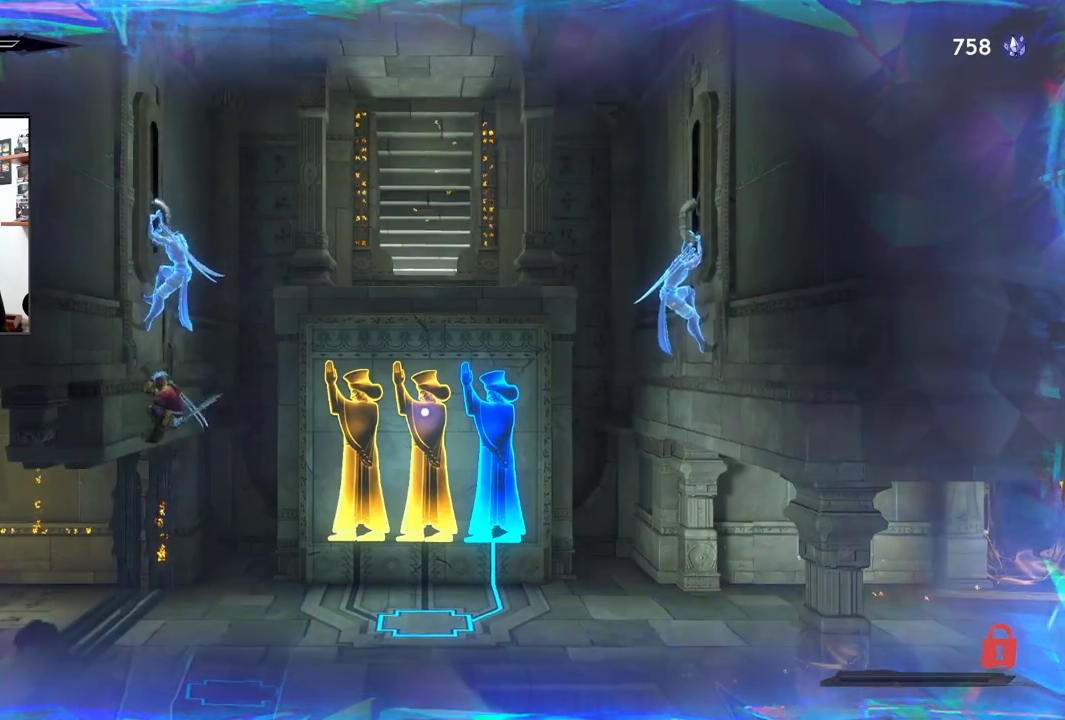
{"buttons": [], "left_stick": "down-left", "right_stick": "center", "events": []}
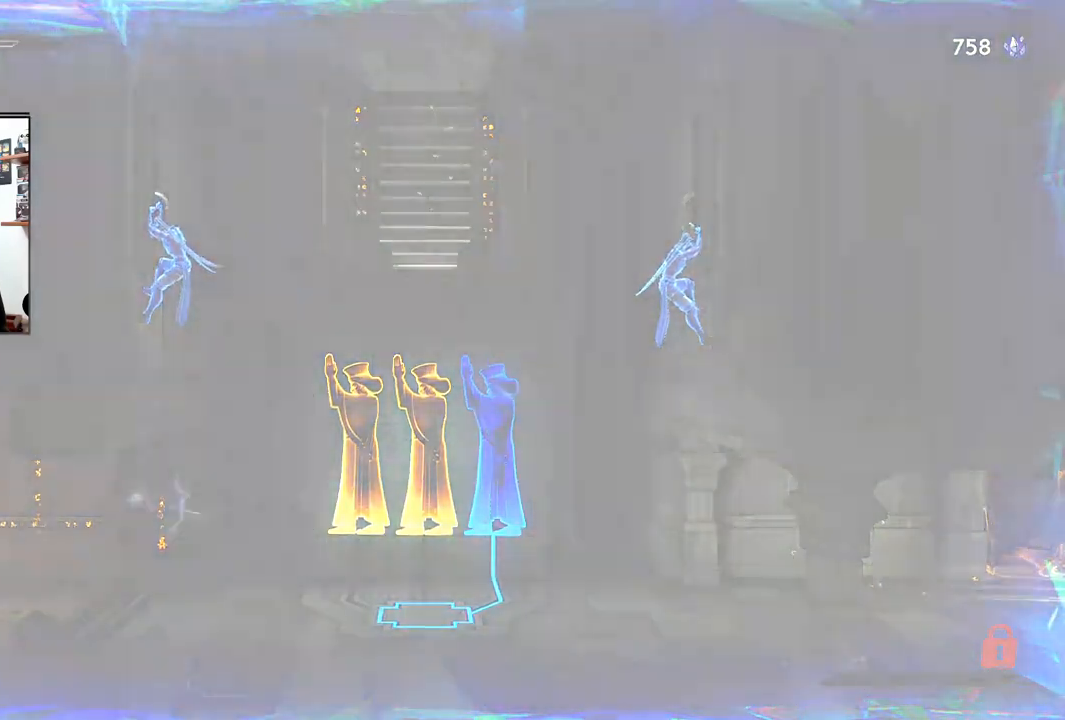
{"buttons": [], "left_stick": "left", "right_stick": "center", "events": [[17, "left_stick", "left"], [150, "R2", "down"], [300, "R2", "up"]]}
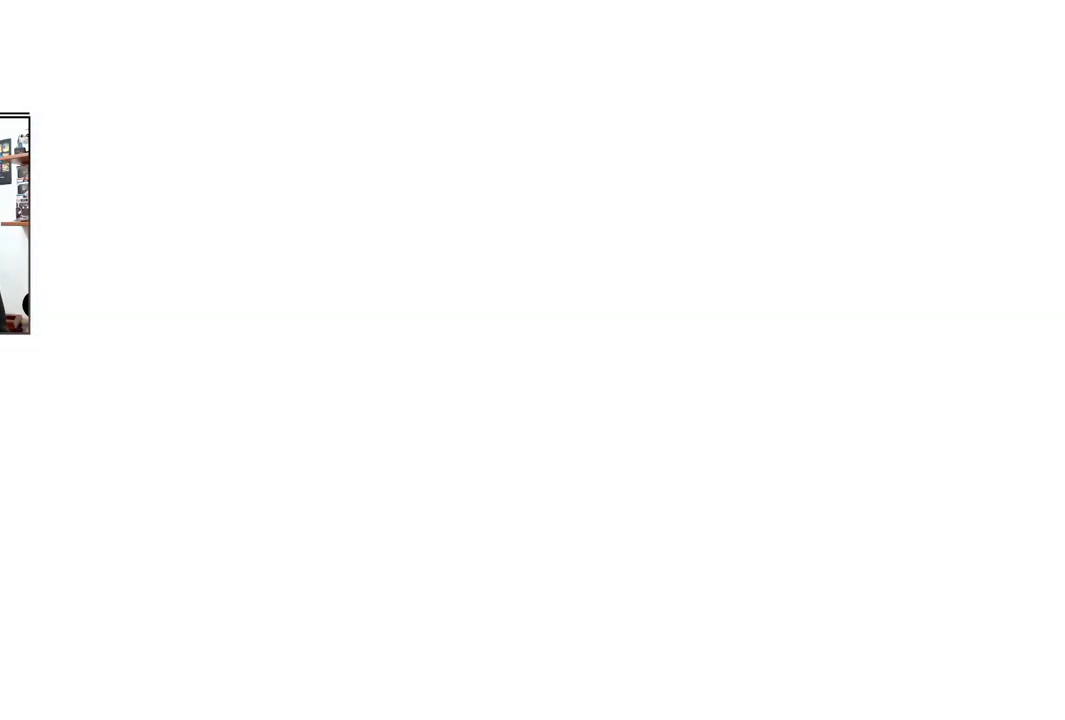
{"buttons": [], "left_stick": "left", "right_stick": "center", "events": []}
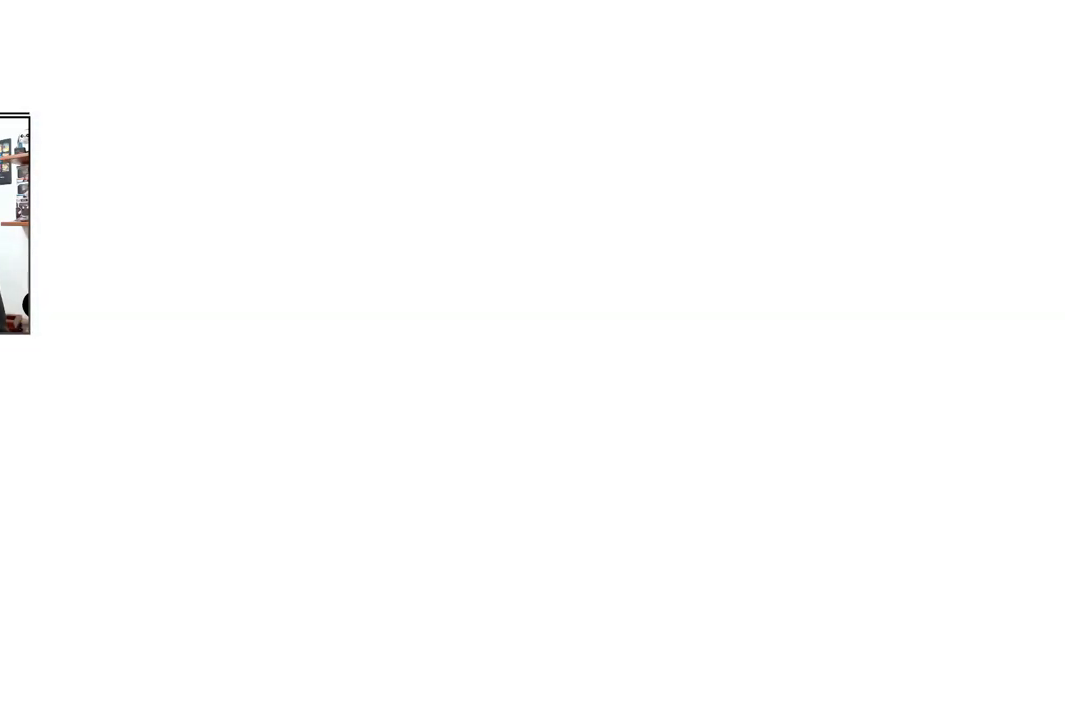
{"buttons": [], "left_stick": "left", "right_stick": "center", "events": []}
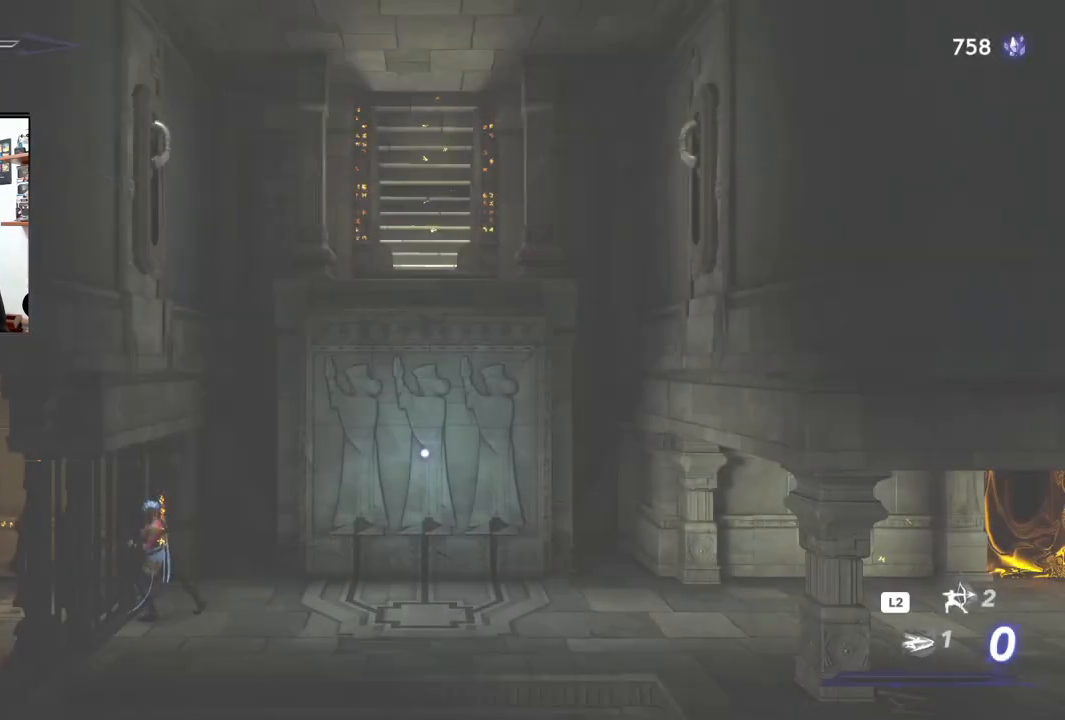
{"buttons": [], "left_stick": "right", "right_stick": "center", "events": [[367, "left_stick", "right"]]}
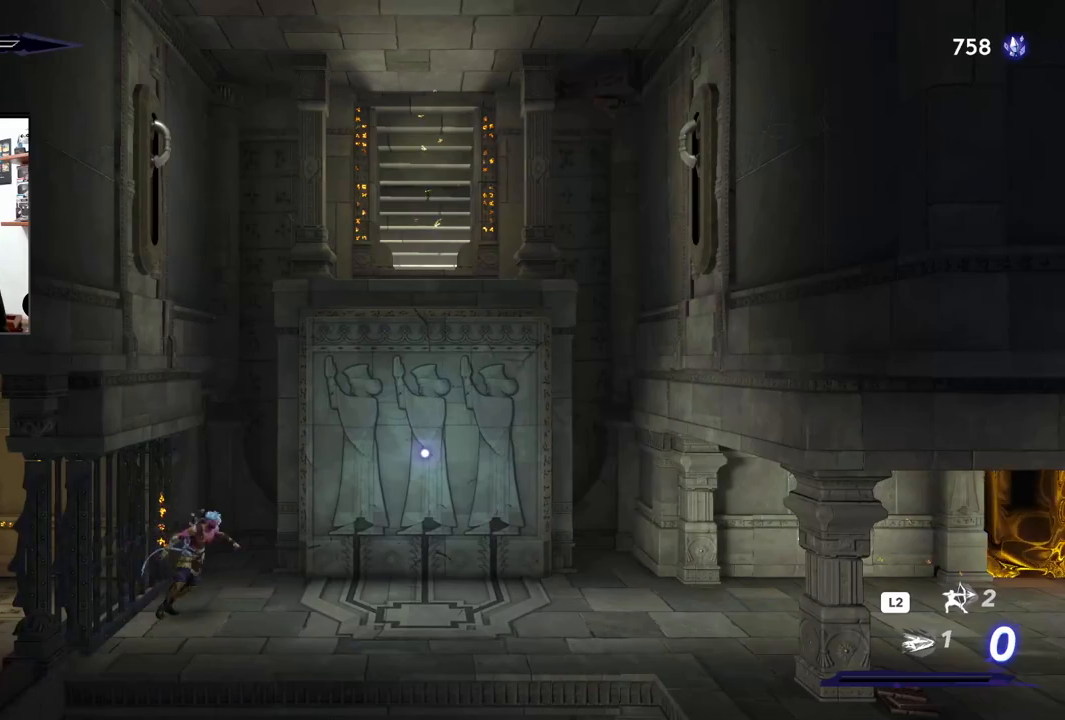
{"buttons": [], "left_stick": "right", "right_stick": "center", "events": []}
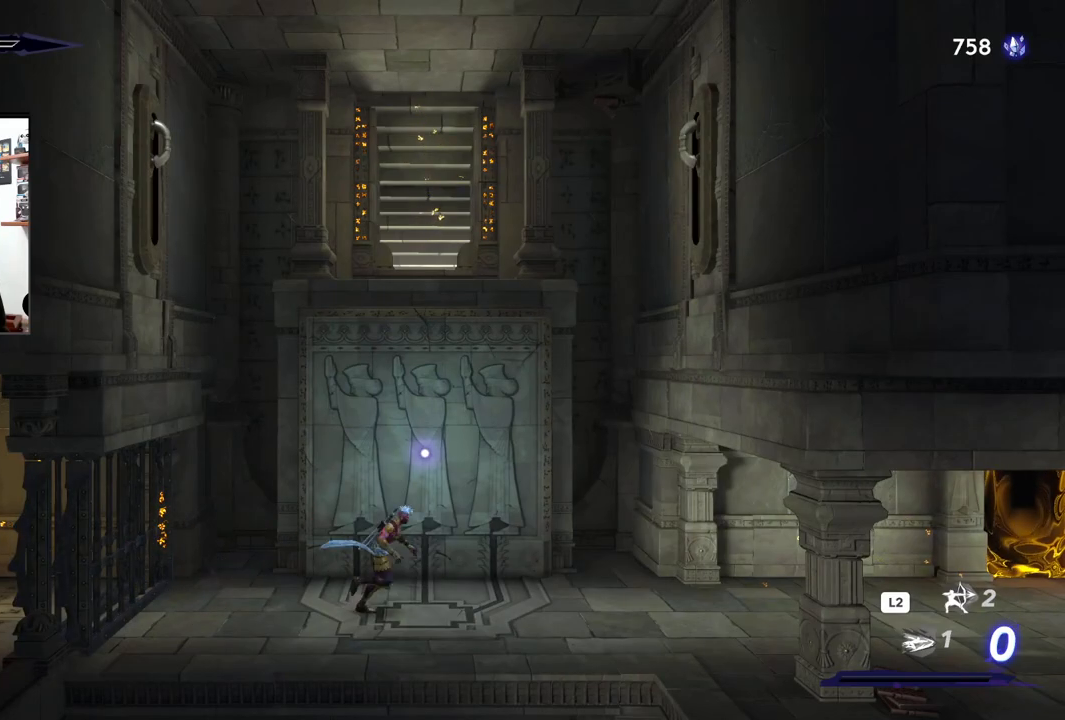
{"buttons": [], "left_stick": "up-left", "right_stick": "center", "events": [[183, "left_stick", "center"], [467, "left_stick", "up-left"]]}
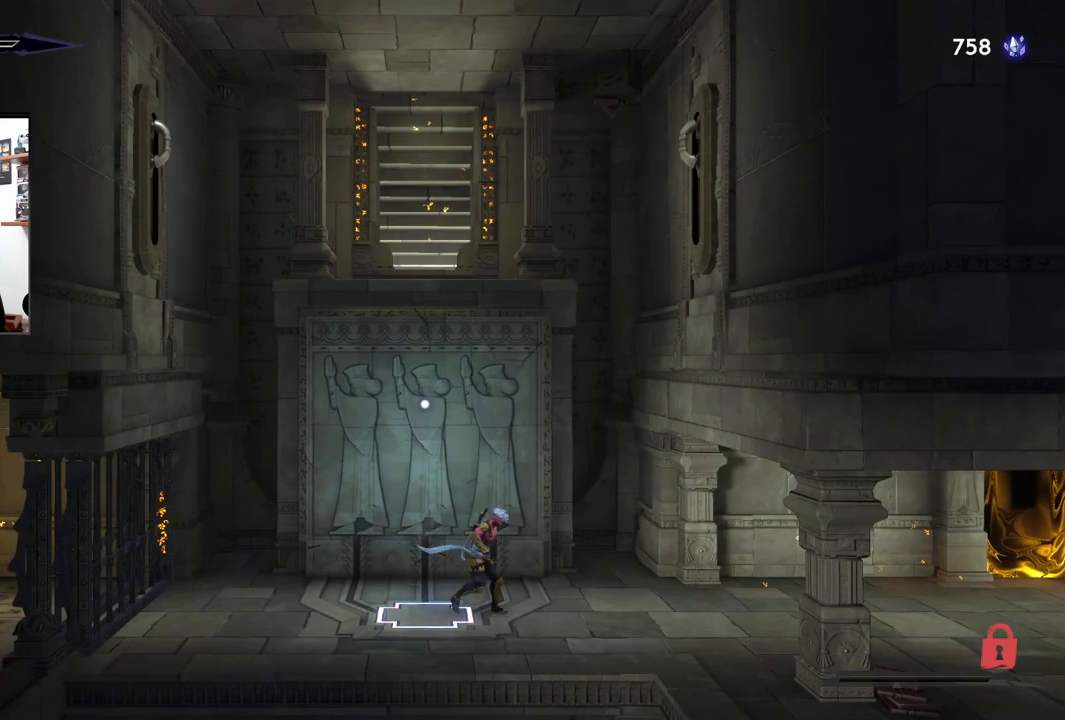
{"buttons": [], "left_stick": "left", "right_stick": "center", "events": [[200, "left_stick", "center"], [483, "left_stick", "left"]]}
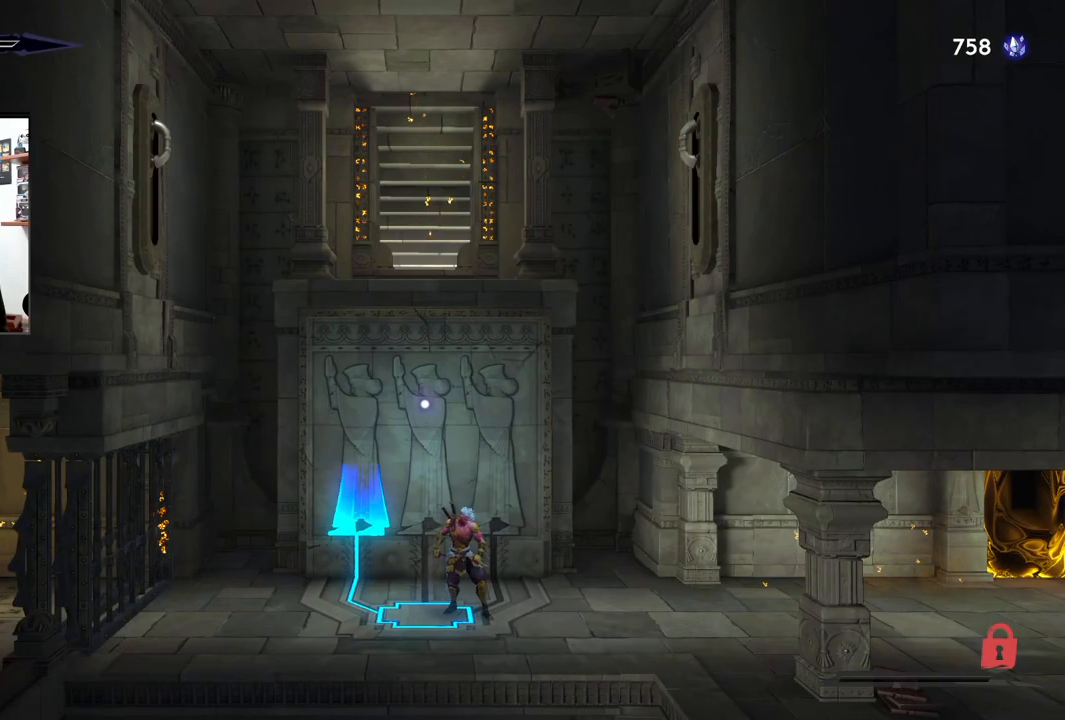
{"buttons": [], "left_stick": "center", "right_stick": "center", "events": [[283, "left_stick", "center"]]}
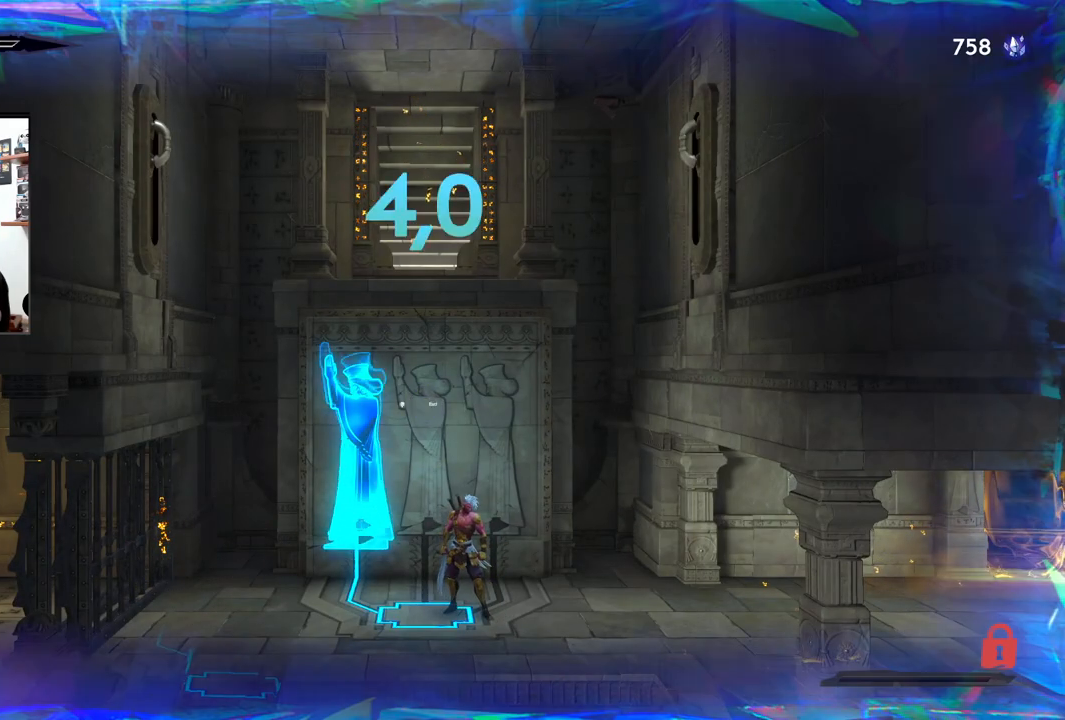
{"buttons": [], "left_stick": "left", "right_stick": "center", "events": [[233, "left_stick", "left"]]}
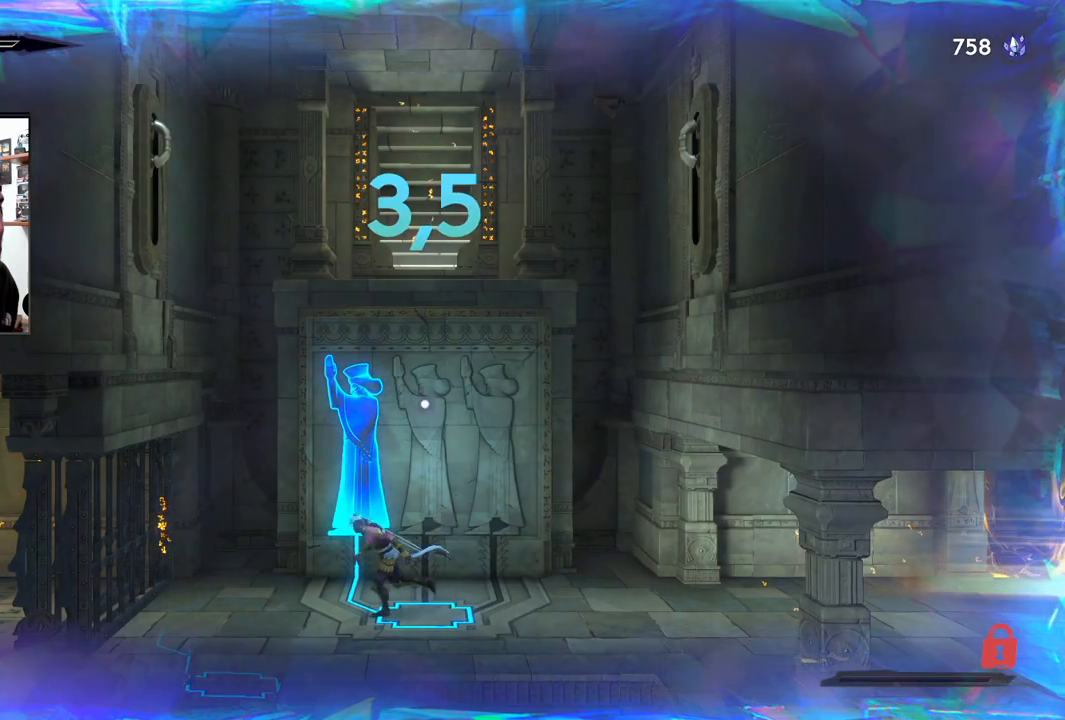
{"buttons": ["CROSS"], "left_stick": "left", "right_stick": "center", "events": [[183, "CROSS", "down"]]}
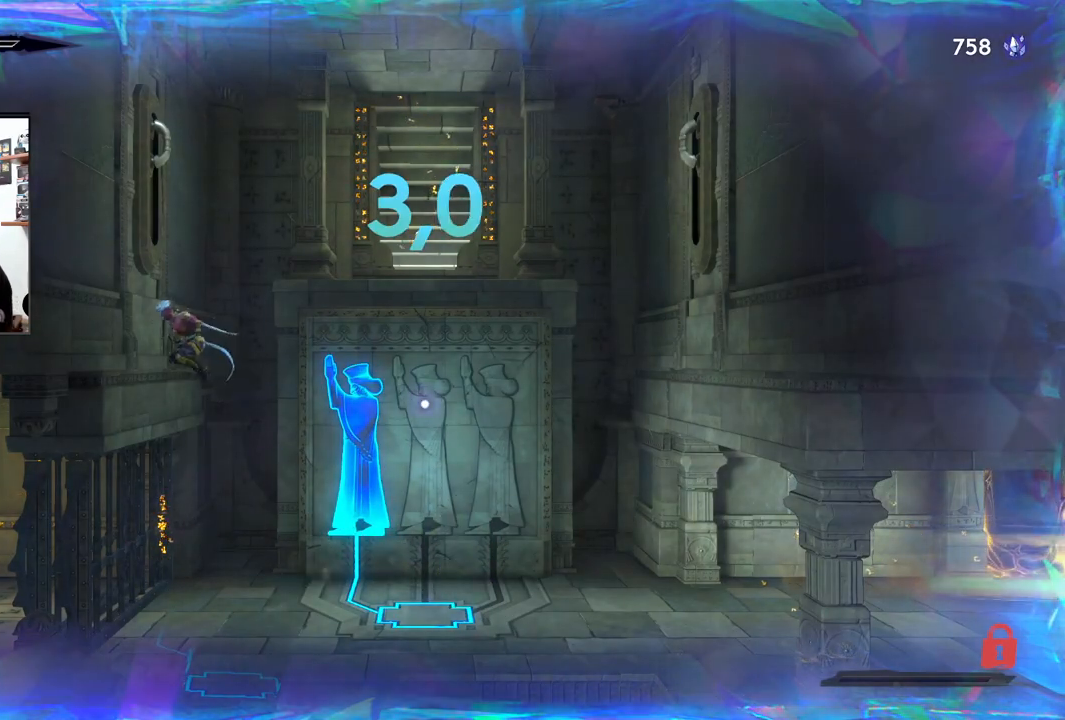
{"buttons": ["CROSS", "R2"], "left_stick": "down-right", "right_stick": "center", "events": [[67, "CROSS", "up"], [100, "CROSS", "down"], [117, "left_stick", "down-right"], [400, "R2", "down"]]}
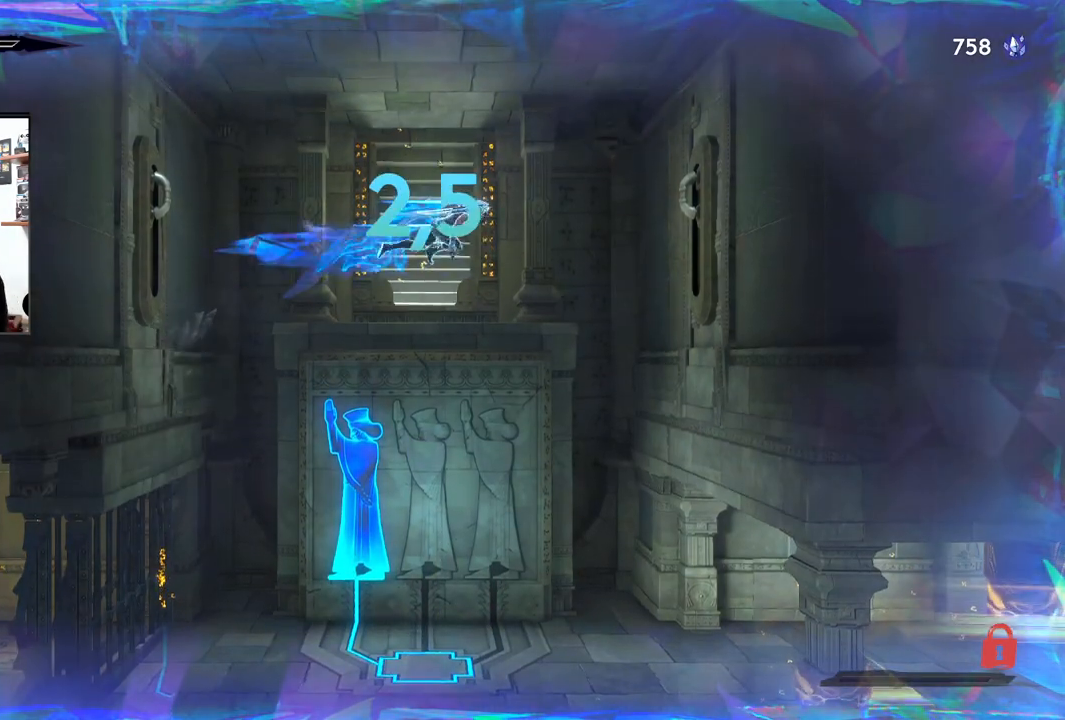
{"buttons": [], "left_stick": "center", "right_stick": "center", "events": [[150, "CROSS", "up"], [200, "R2", "up"], [450, "left_stick", "center"]]}
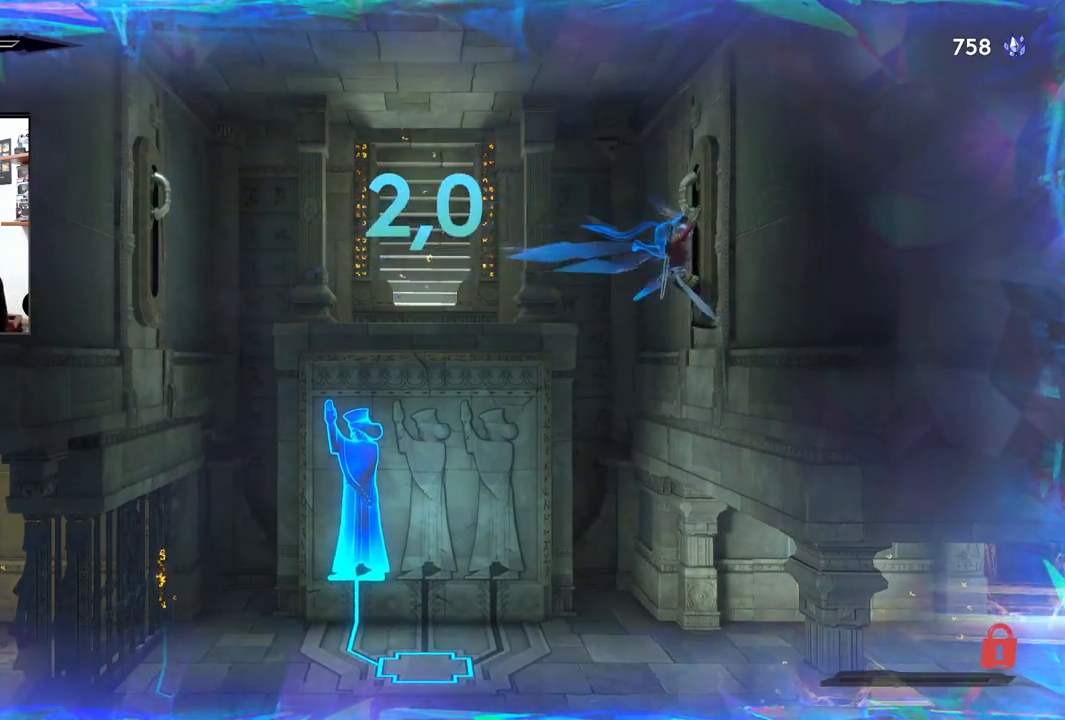
{"buttons": [], "left_stick": "center", "right_stick": "center", "events": []}
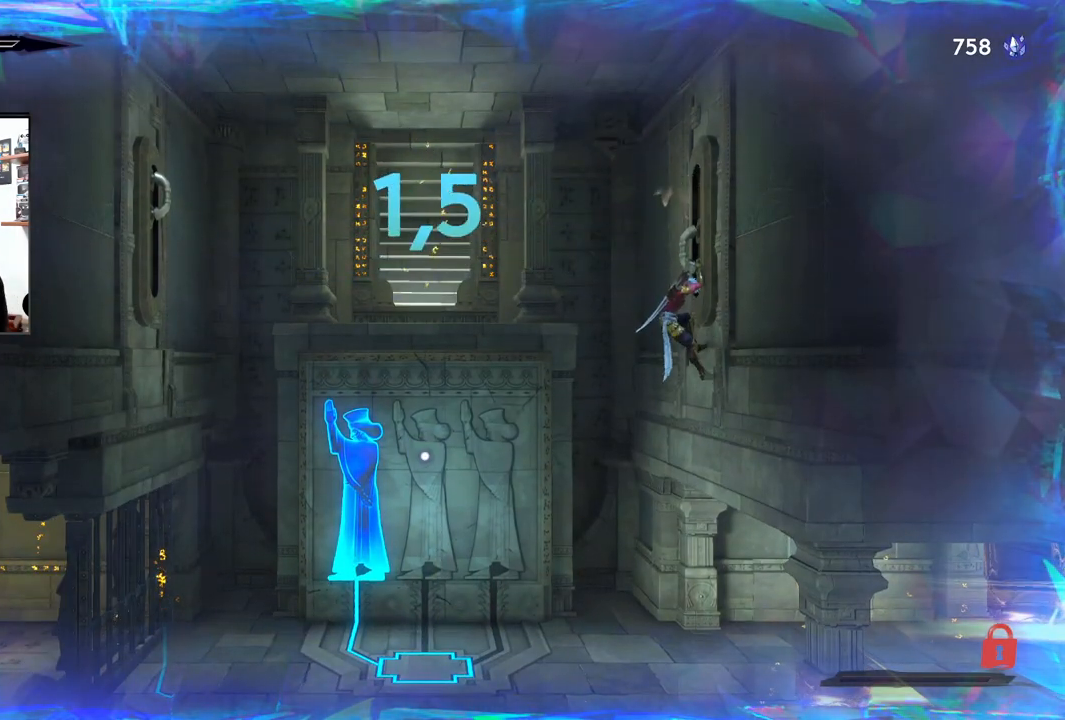
{"buttons": [], "left_stick": "center", "right_stick": "center", "events": []}
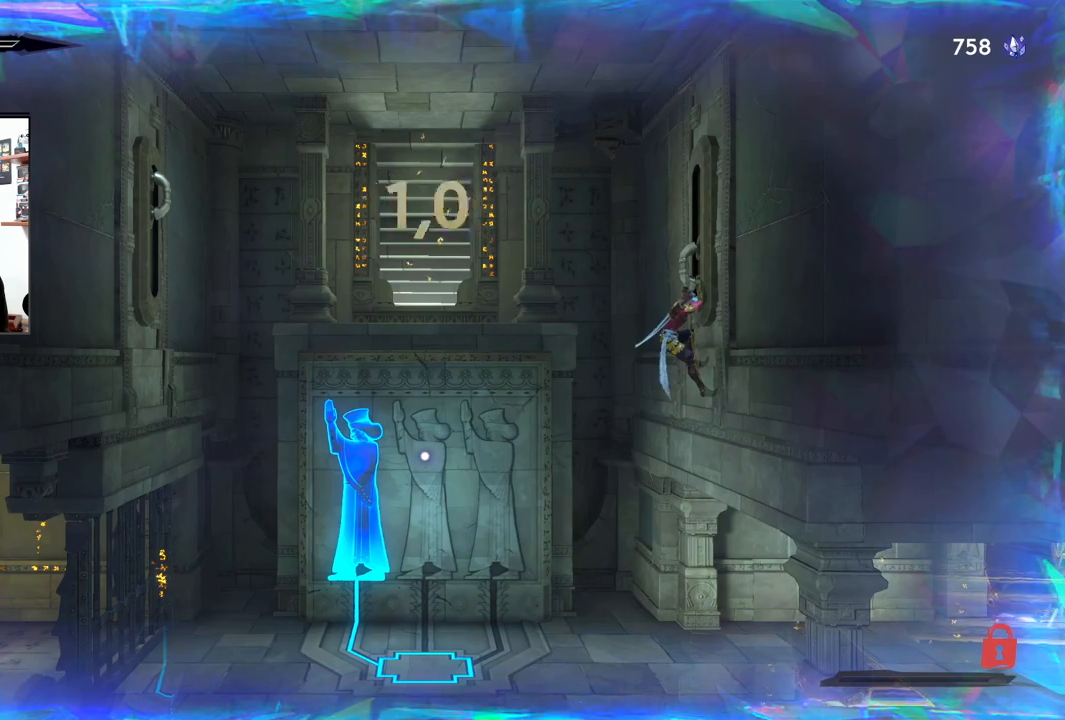
{"buttons": ["CROSS", "R2"], "left_stick": "left", "right_stick": "center", "events": [[133, "left_stick", "left"], [150, "CROSS", "down"], [433, "R2", "down"]]}
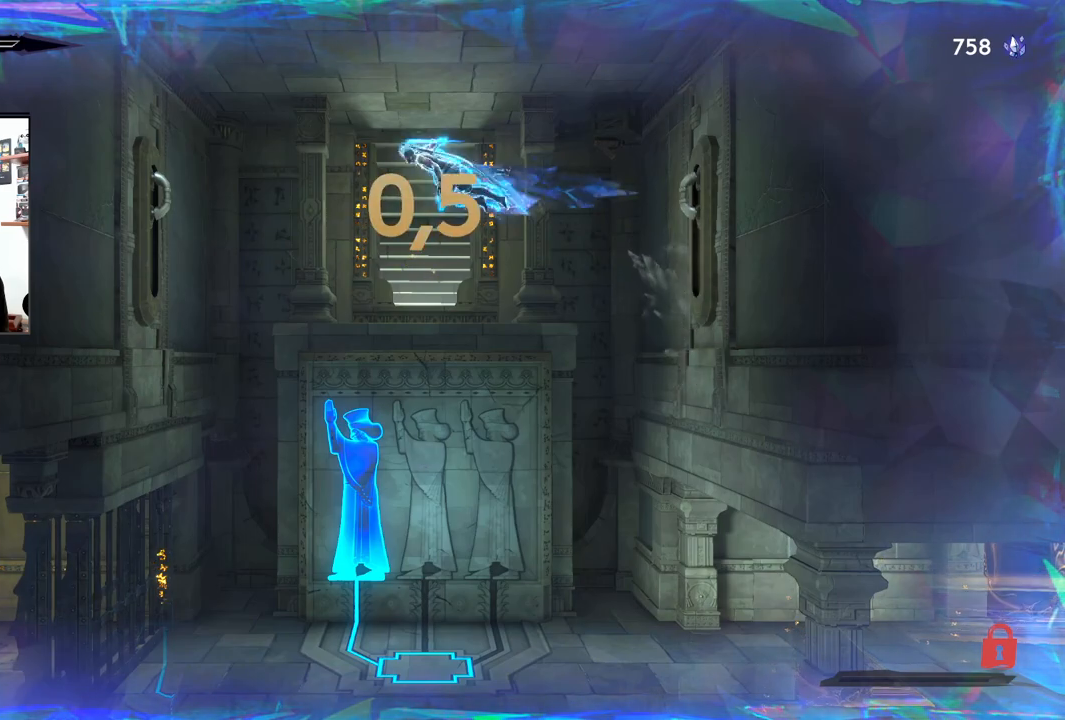
{"buttons": [], "left_stick": "center", "right_stick": "center", "events": [[167, "CROSS", "up"], [183, "R2", "up"], [383, "left_stick", "center"]]}
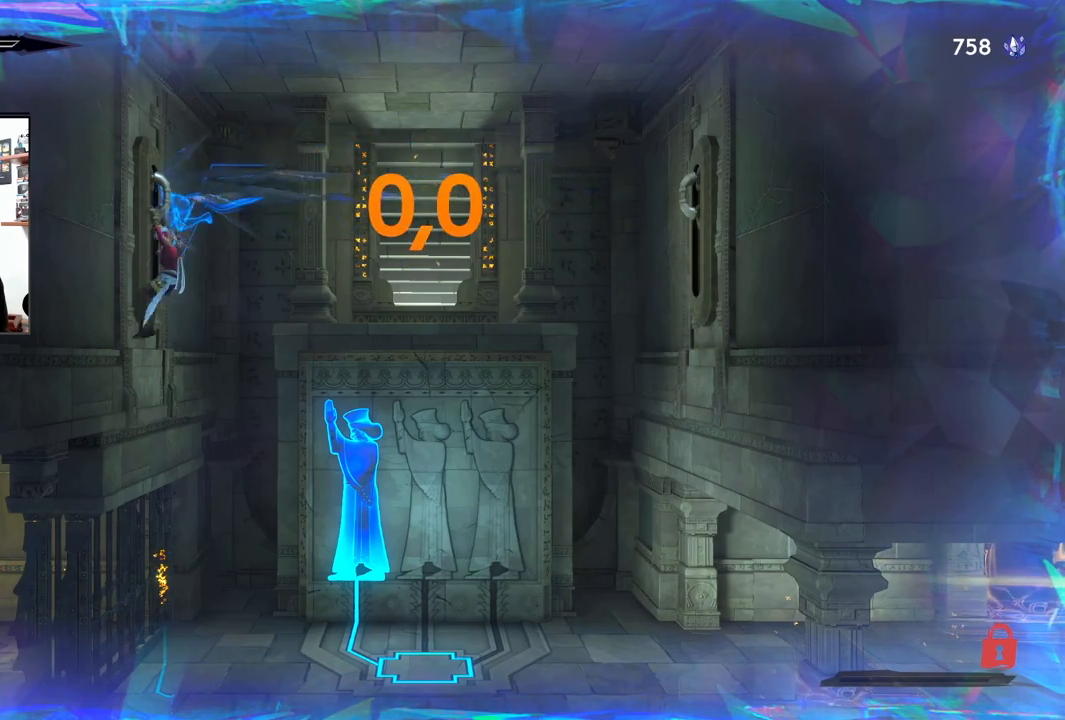
{"buttons": [], "left_stick": "center", "right_stick": "center", "events": []}
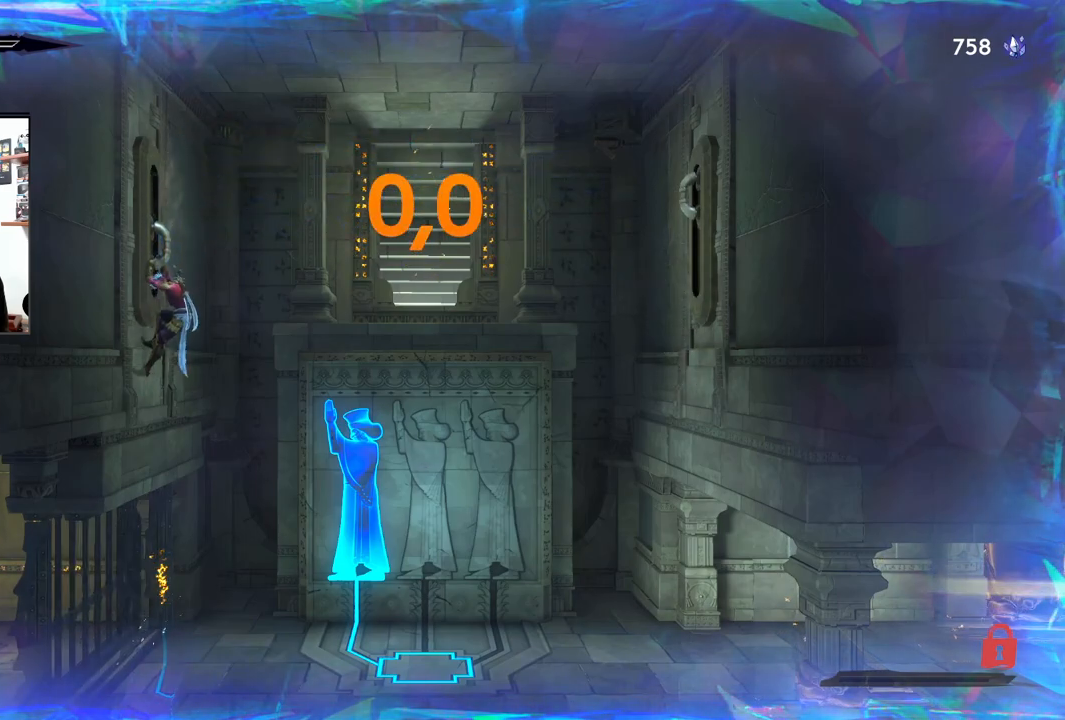
{"buttons": [], "left_stick": "center", "right_stick": "center", "events": []}
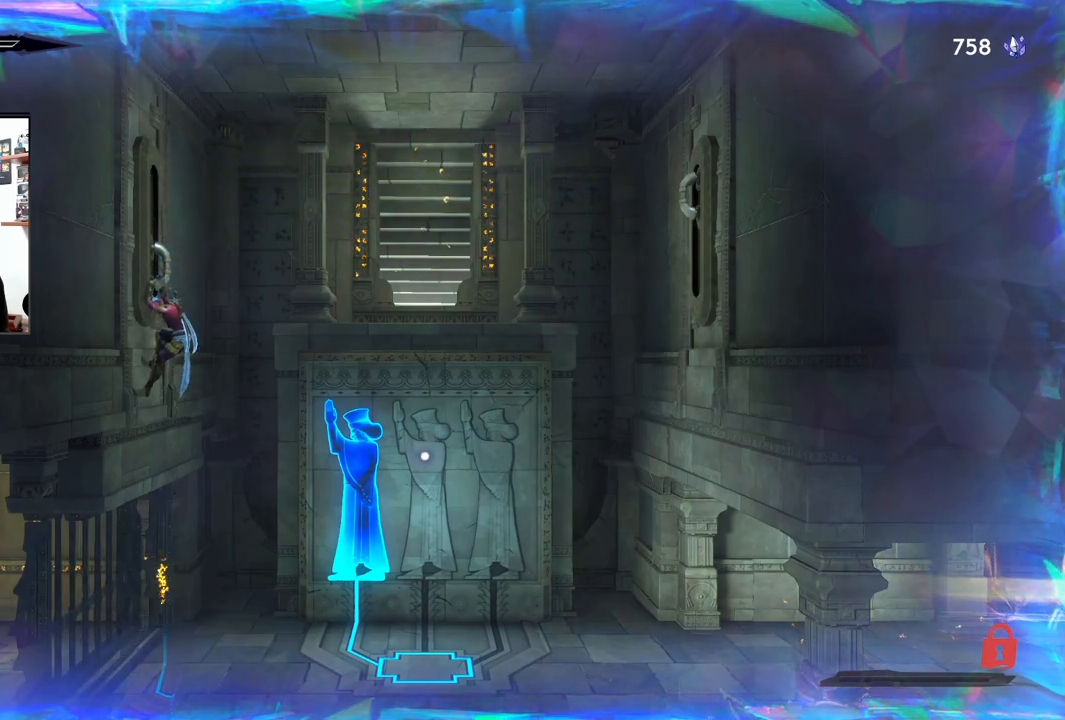
{"buttons": [], "left_stick": "down", "right_stick": "center", "events": [[183, "left_stick", "down"]]}
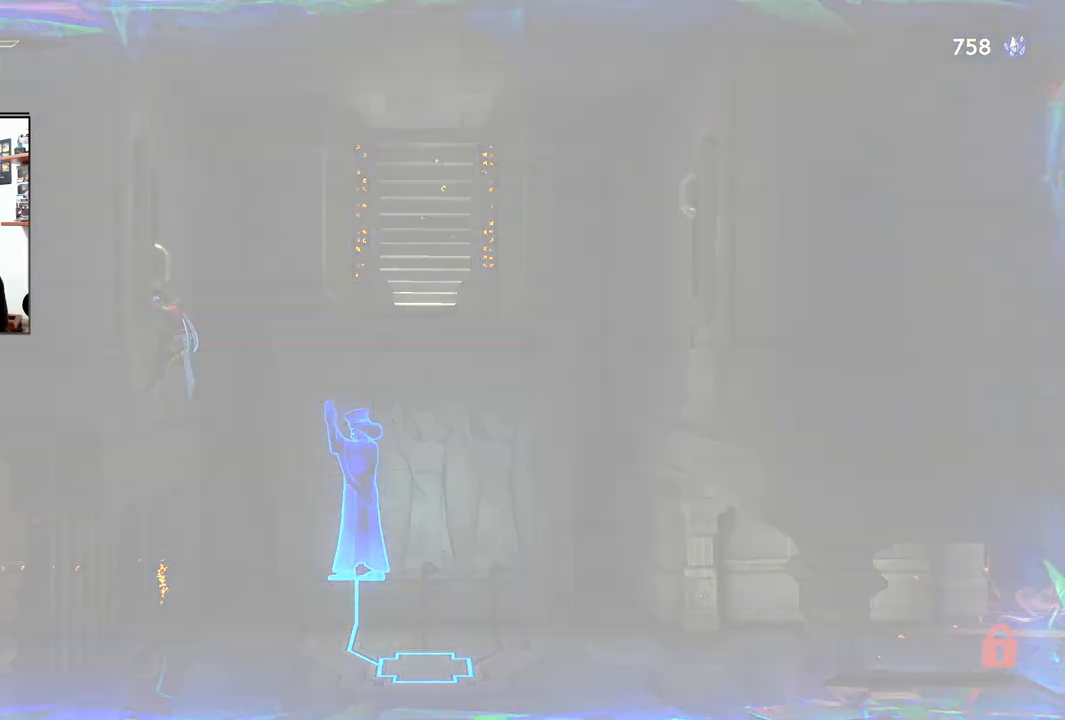
{"buttons": [], "left_stick": "center", "right_stick": "center", "events": [[17, "left_stick", "center"]]}
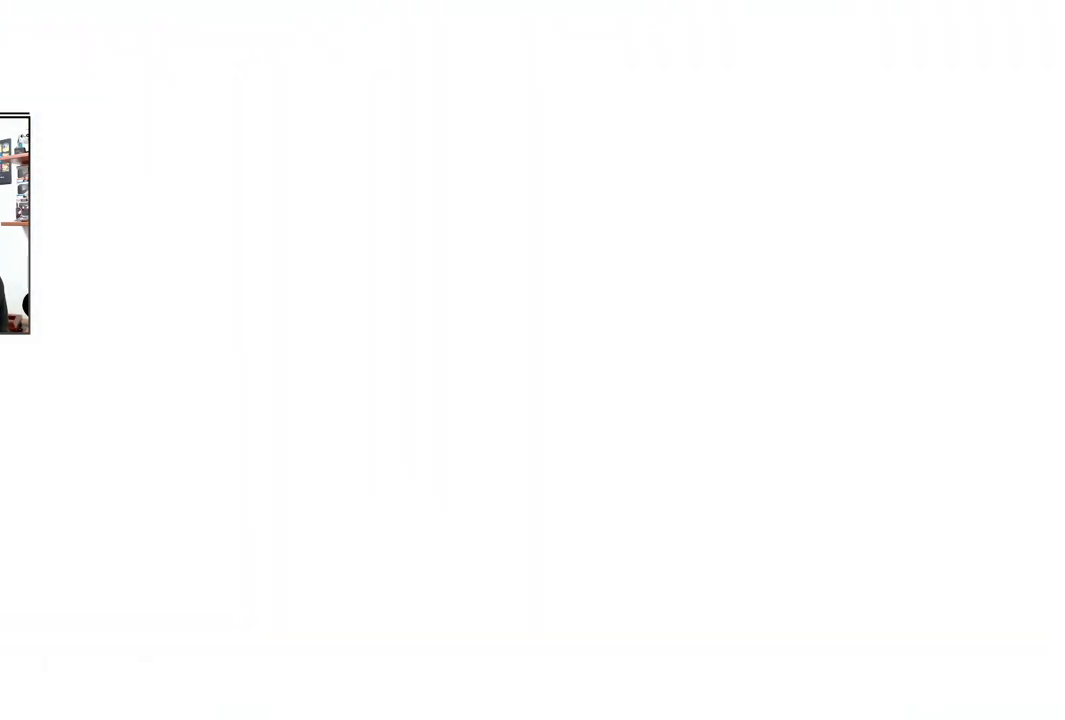
{"buttons": [], "left_stick": "center", "right_stick": "center", "events": []}